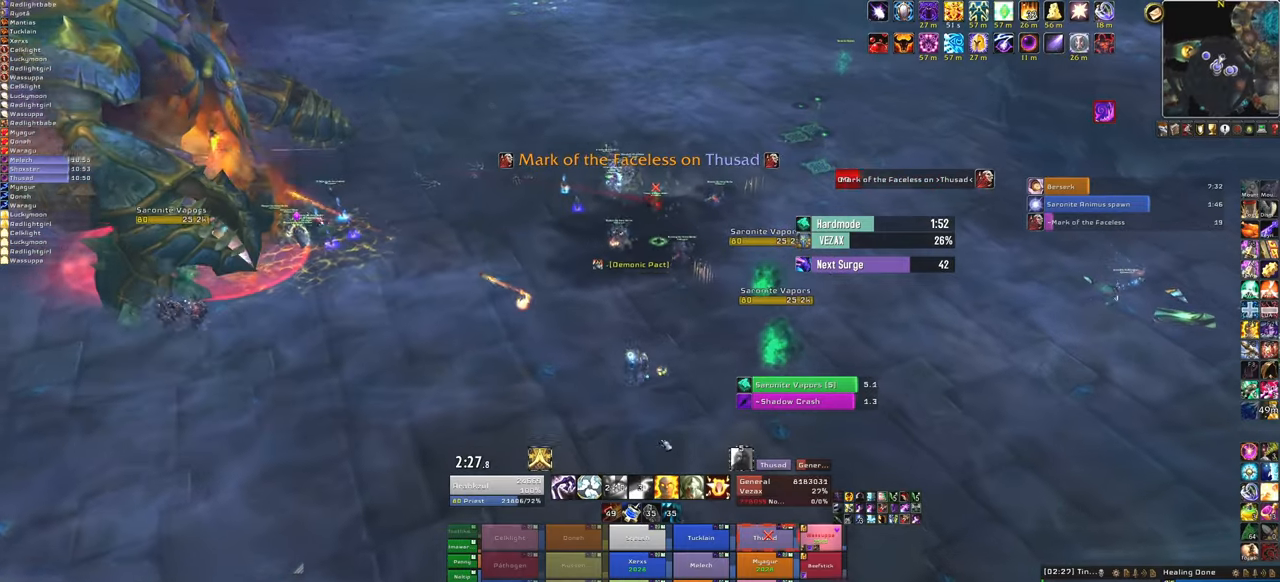
Gameplay with keyboard and mouse; each line is a JSON object with the keys and mouse buttons held at the frame after it. "events" lists presses ("down") and releases ("up") of "1", "2", "3", "4", "5", "a", "alt", "b", "c", "ctrl", "d", "e", "f", "g", "q", "r", "s", "shift", "space", "t", "tab", "tilde", "v", "w", "x", "z", "mouse_left", "mouse_wheel", "mouse_right", "mouse_mb4" and "mouse_mb5" between this image and that frame as [ms after this image, input, new state], when the widget could be followed in between. "mouse_left", "mouse_wheel", "mouse_right", "mouse_mb4", "mouse_mb5" = the "left", "wheel", "right", "mb4", "mb5" buttons of the "mouse" list. No other keys are recorded. "wheel" means that the mouse wheel is clicked or scrolled. Mouse movement is not recorded.
{"keys": ["w"], "mouse": [], "events": []}
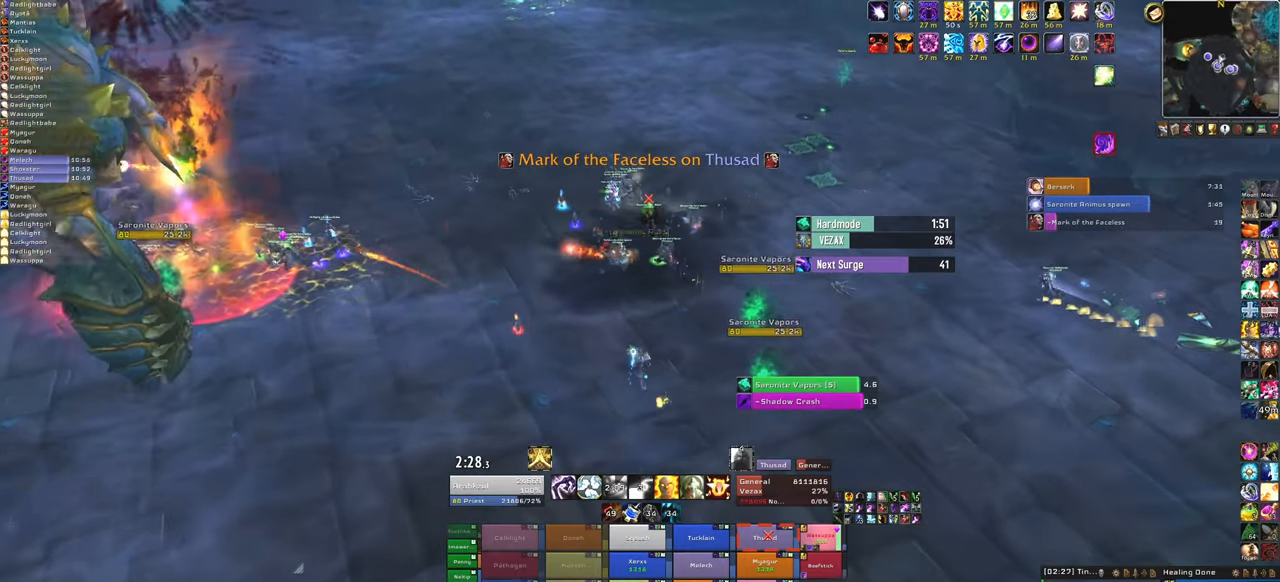
{"keys": ["f"], "mouse": [], "events": [[134, "w", "up"], [334, "f", "down"]]}
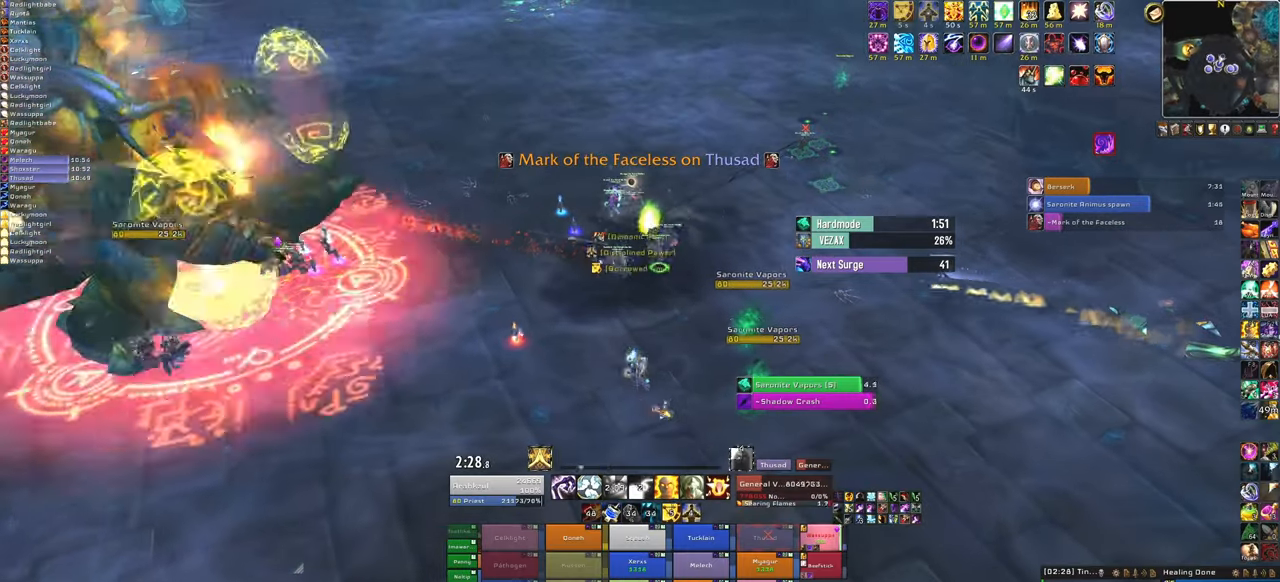
{"keys": [], "mouse": ["right"], "events": [[33, "f", "up"], [200, "mouse_right", "down"]]}
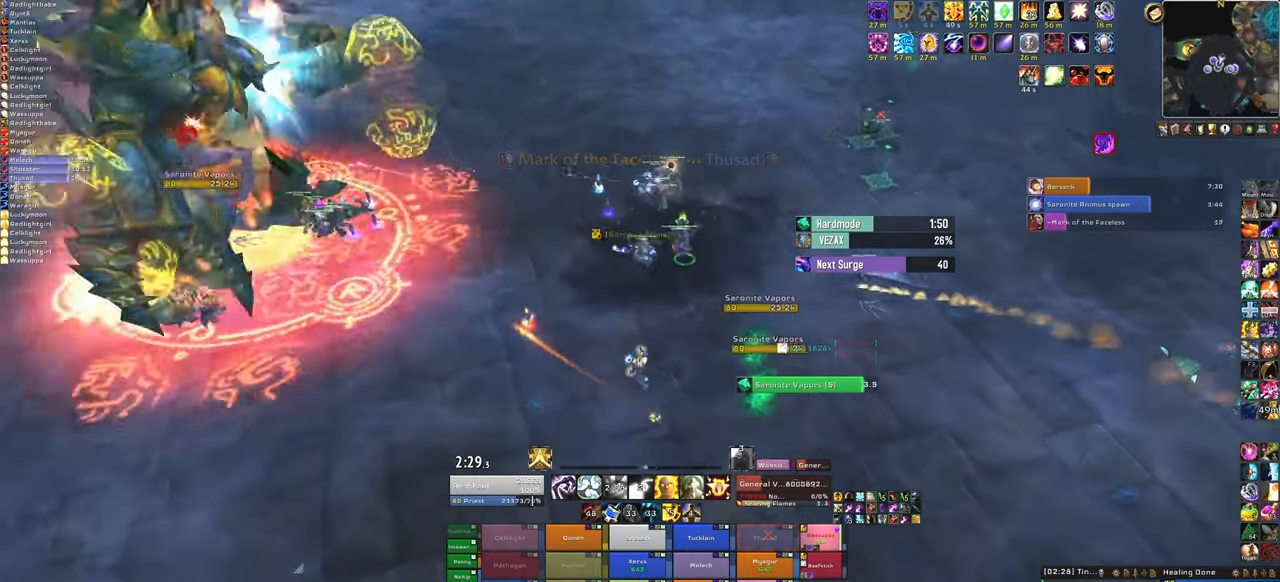
{"keys": [], "mouse": [], "events": [[501, "mouse_right", "up"]]}
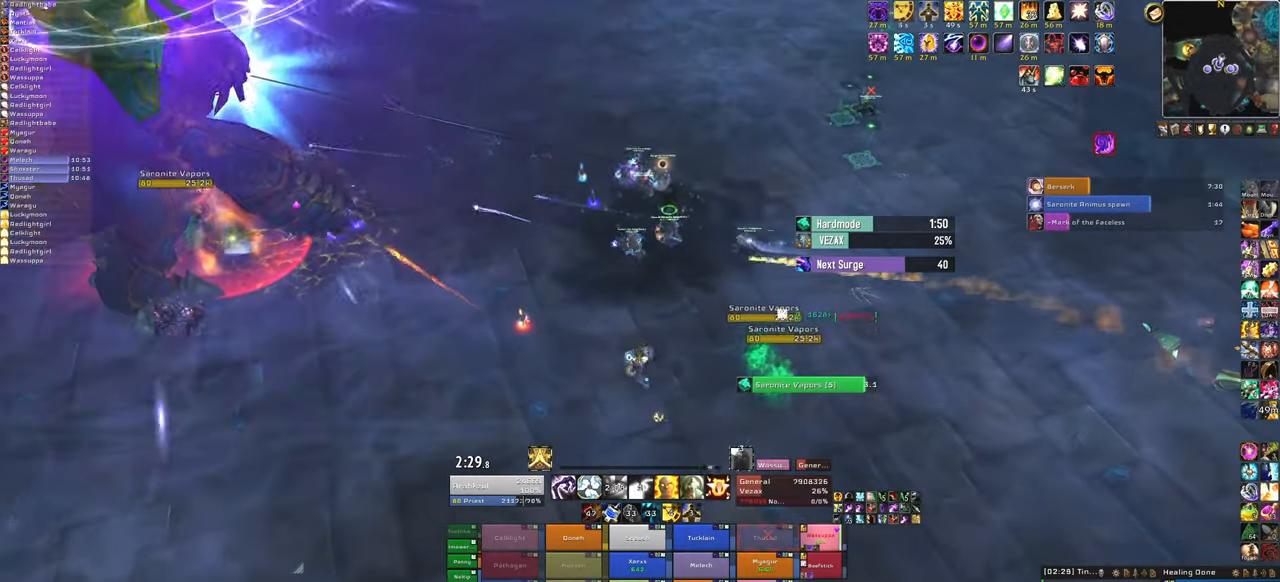
{"keys": ["w"], "mouse": [], "events": [[133, "w", "down"]]}
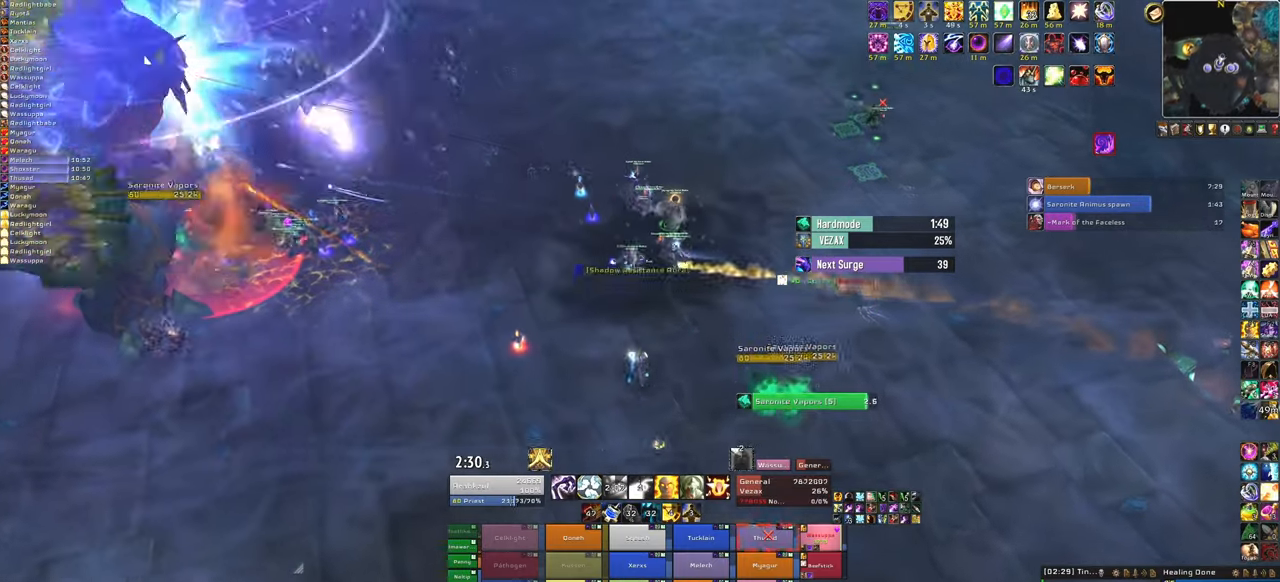
{"keys": [], "mouse": ["right"], "events": [[167, "w", "up"], [501, "mouse_right", "down"]]}
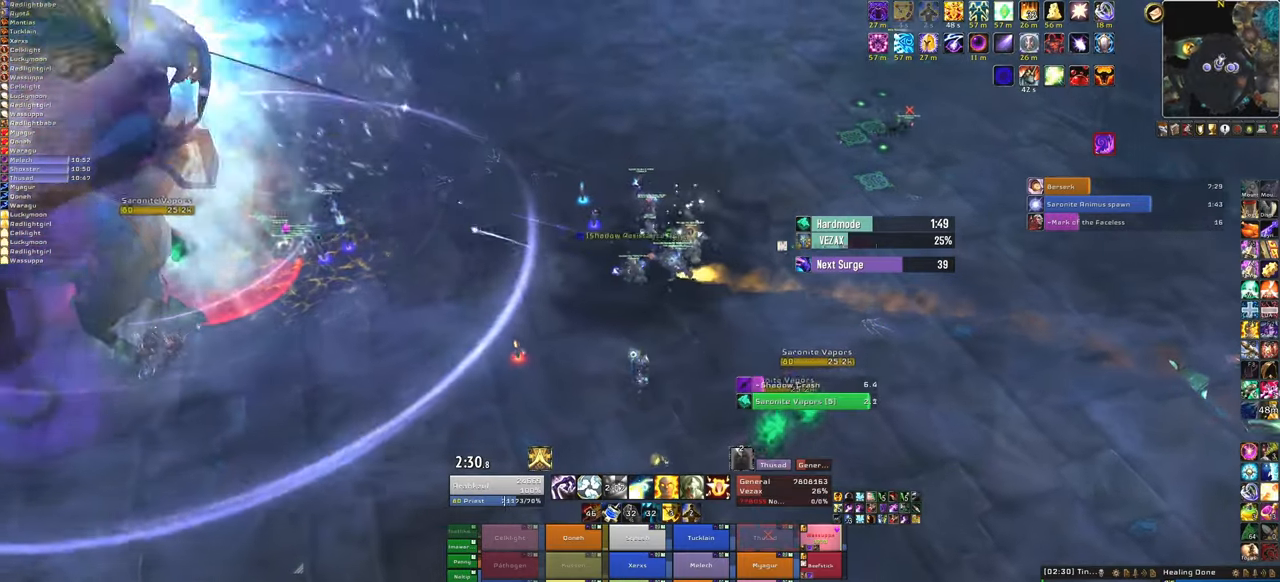
{"keys": [], "mouse": ["right"], "events": [[133, "d", "down"], [467, "d", "up"]]}
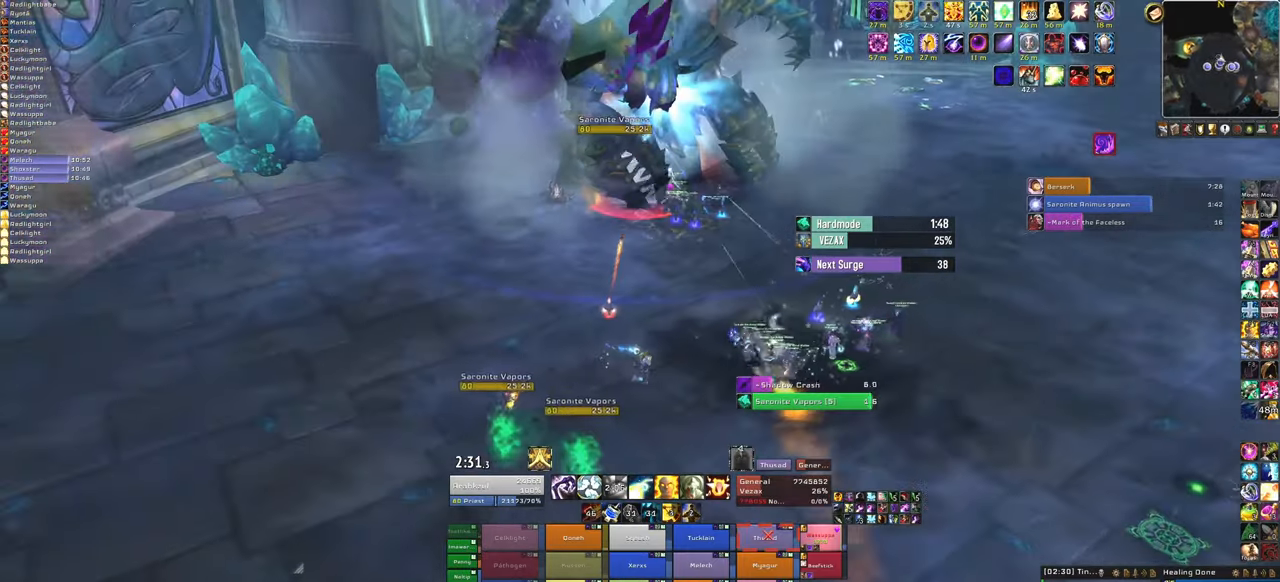
{"keys": ["d"], "mouse": ["right"], "events": [[67, "a", "down"], [434, "a", "up"], [434, "d", "down"]]}
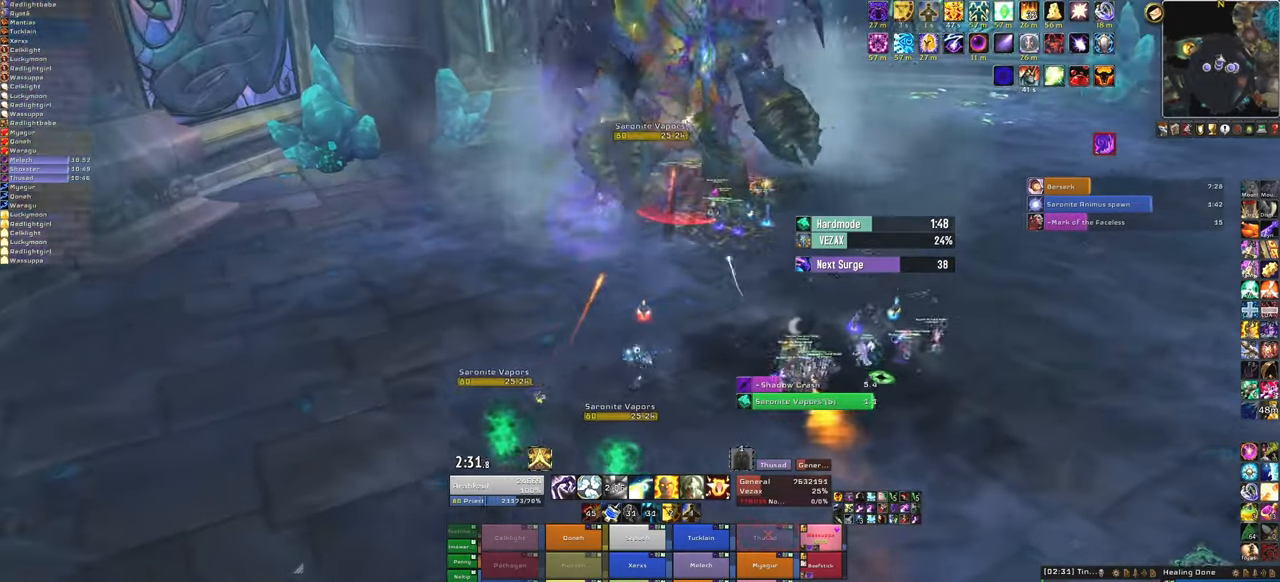
{"keys": ["a"], "mouse": ["right"], "events": [[167, "a", "down"], [167, "d", "up"]]}
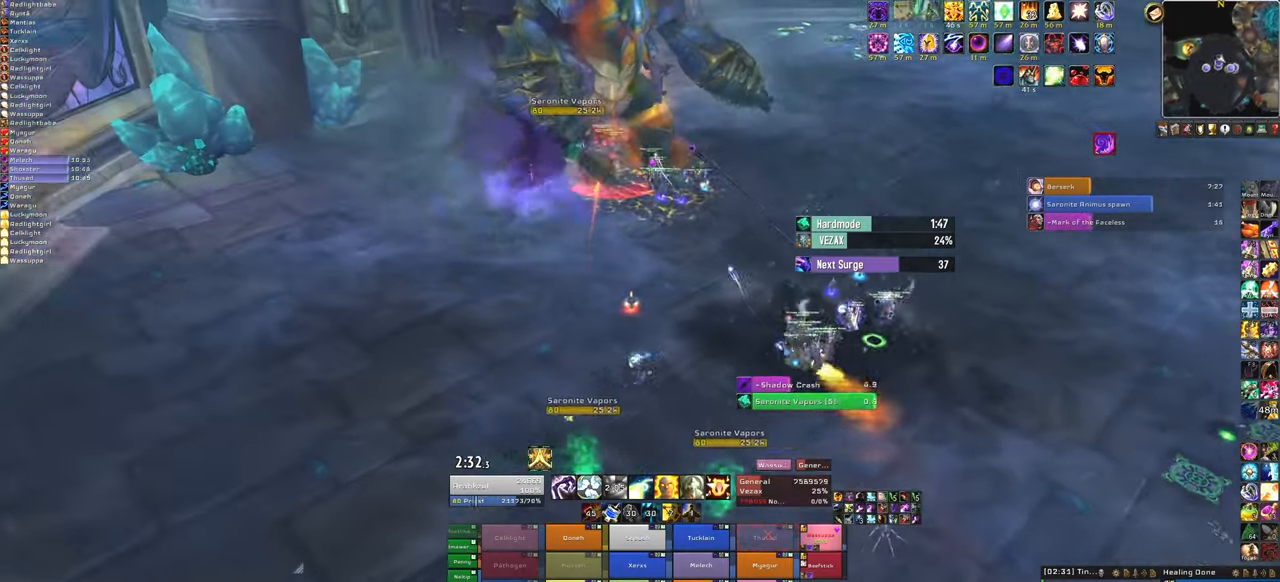
{"keys": ["a", "w"], "mouse": ["right"], "events": [[500, "w", "down"]]}
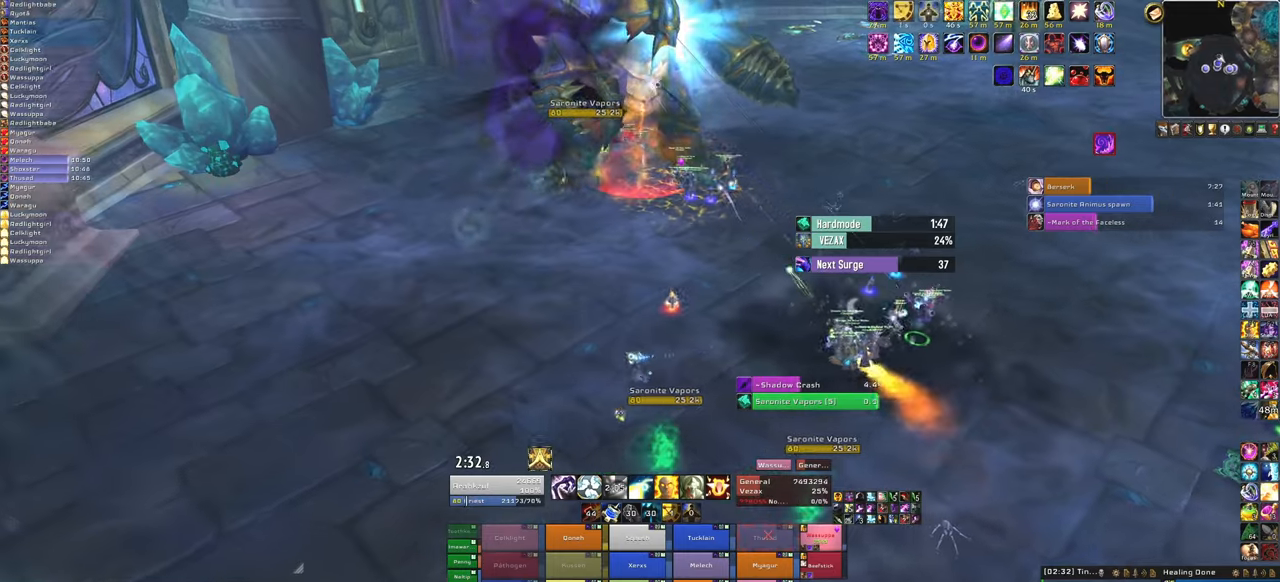
{"keys": [], "mouse": [], "events": [[100, "a", "up"], [201, "w", "up"], [301, "mouse_right", "up"]]}
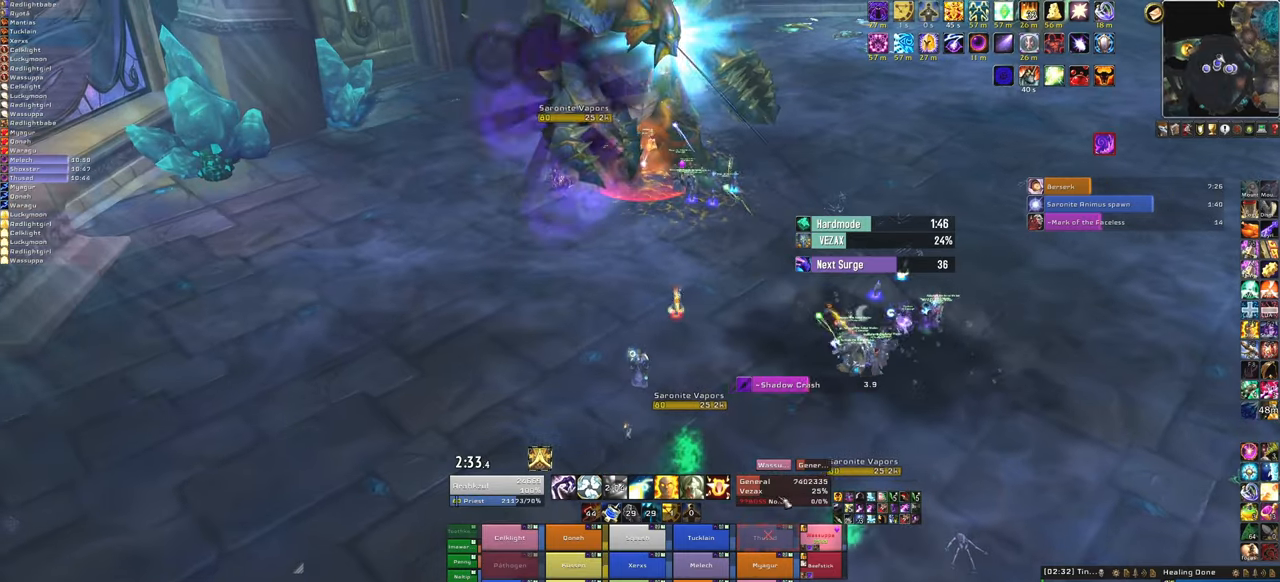
{"keys": [], "mouse": ["right"], "events": [[400, "mouse_right", "down"]]}
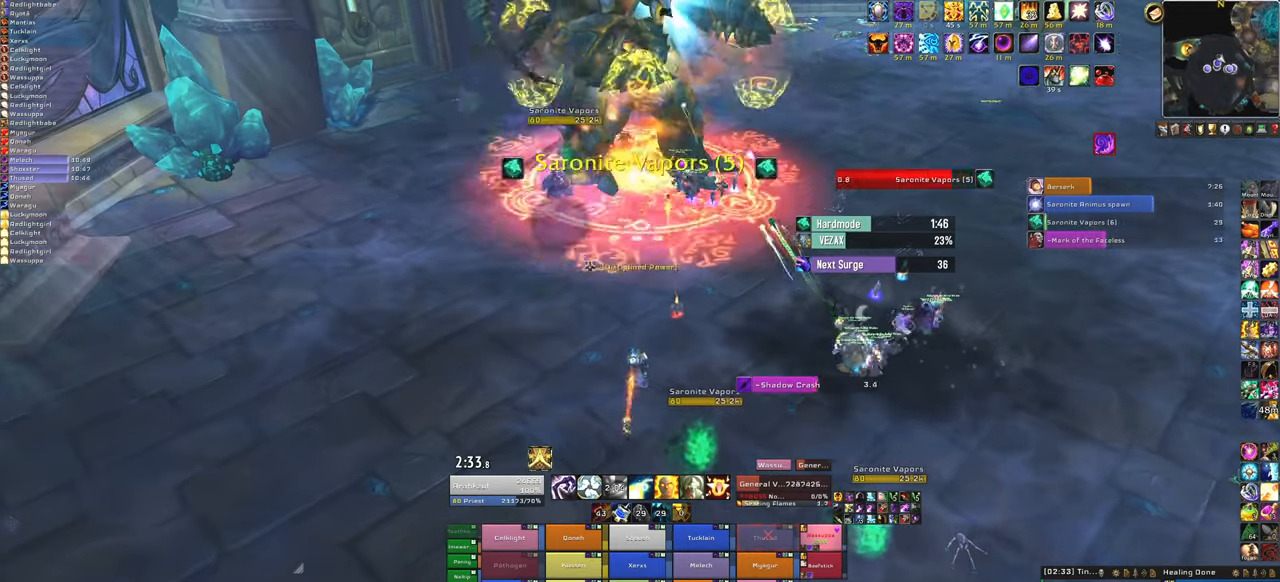
{"keys": [], "mouse": ["right"], "events": []}
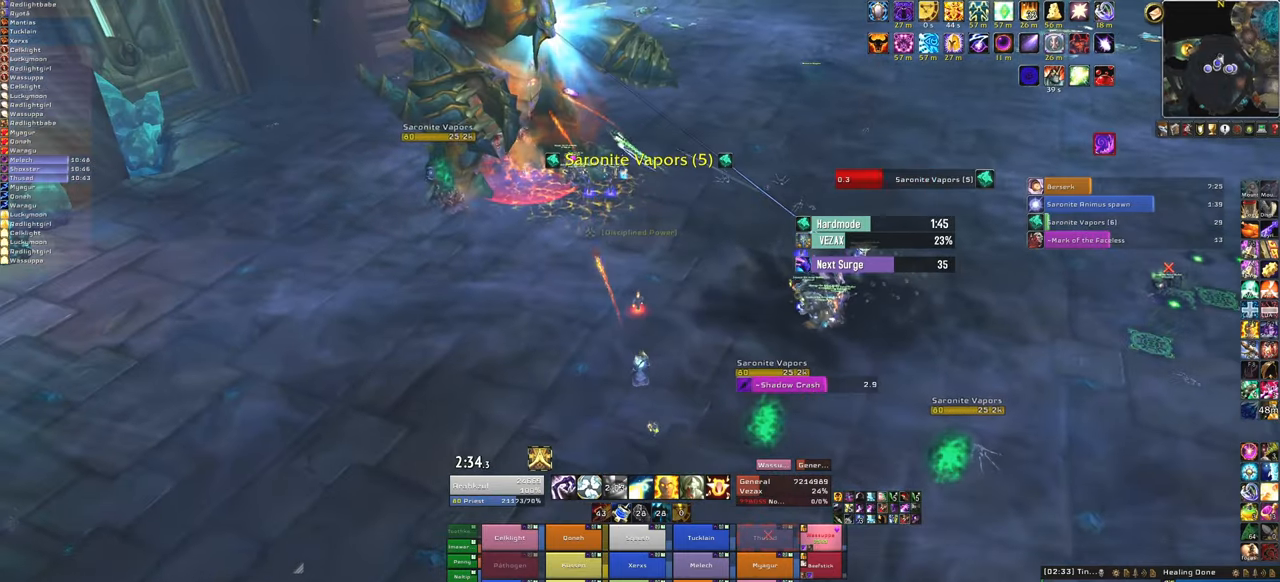
{"keys": [], "mouse": ["right"], "events": [[67, "mouse_right", "up"], [367, "mouse_right", "down"]]}
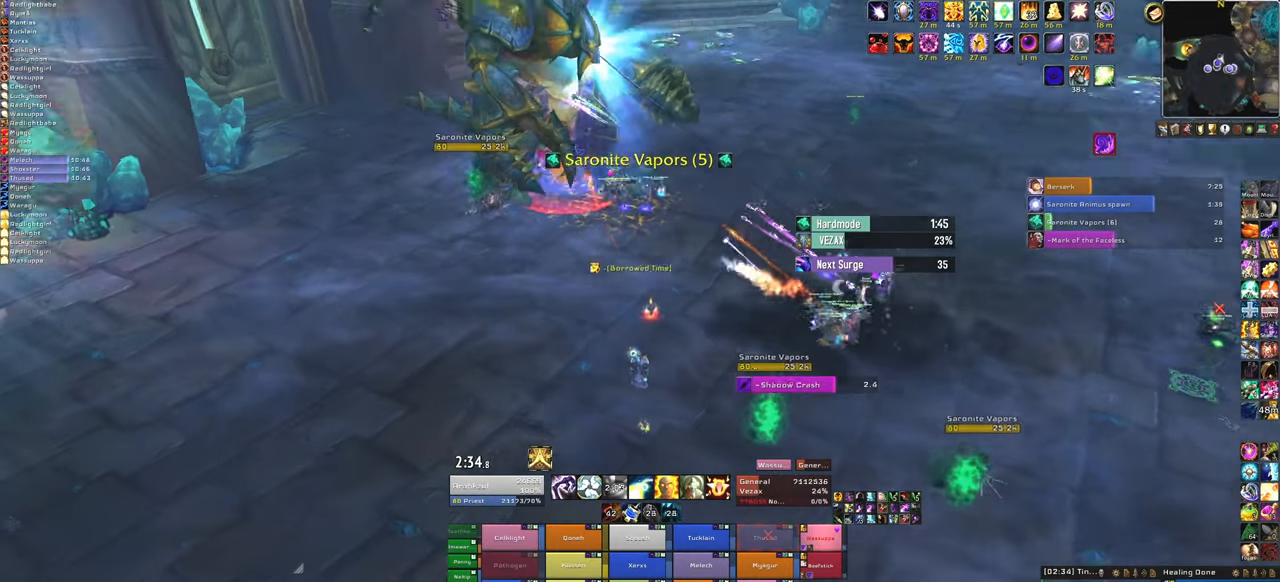
{"keys": [], "mouse": [], "events": [[234, "mouse_right", "up"]]}
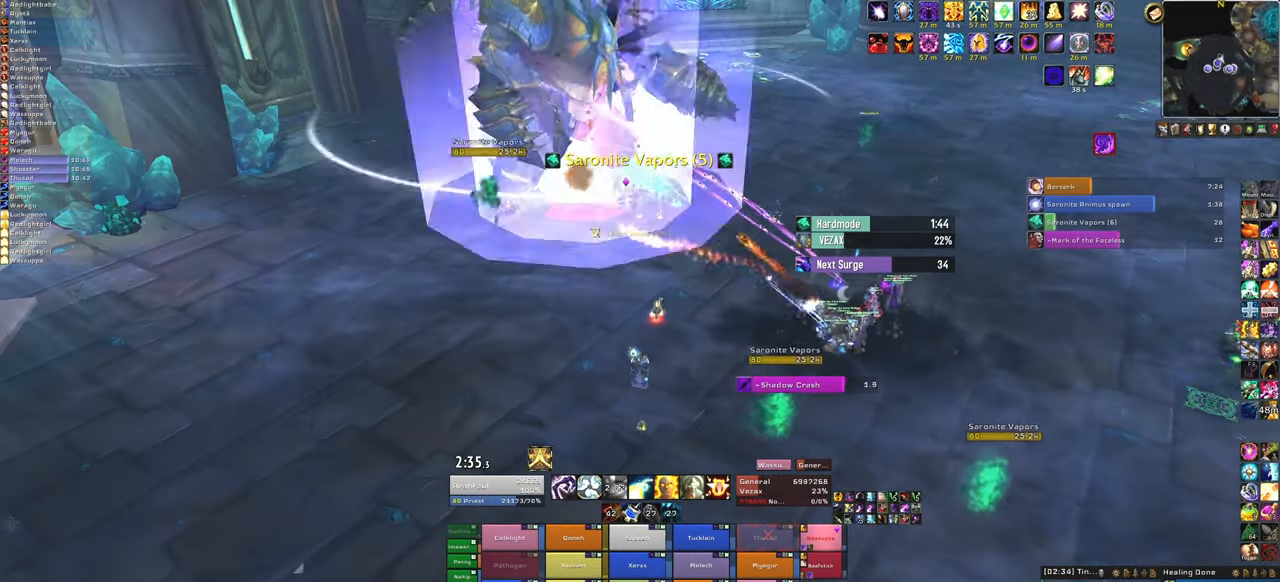
{"keys": [], "mouse": [], "events": []}
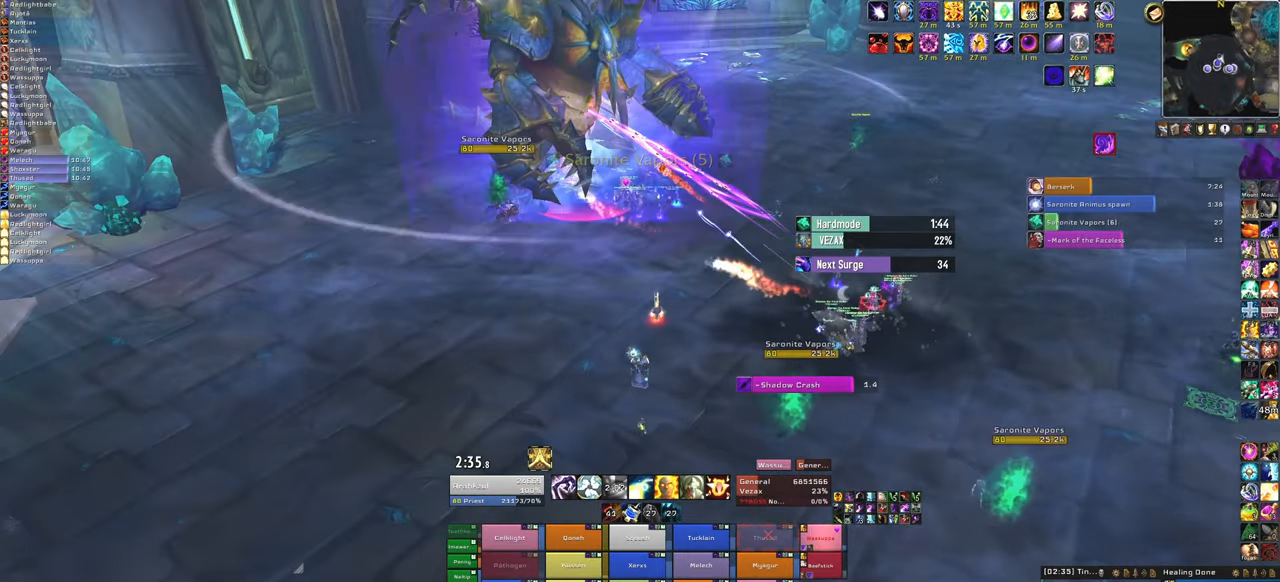
{"keys": [], "mouse": [], "events": []}
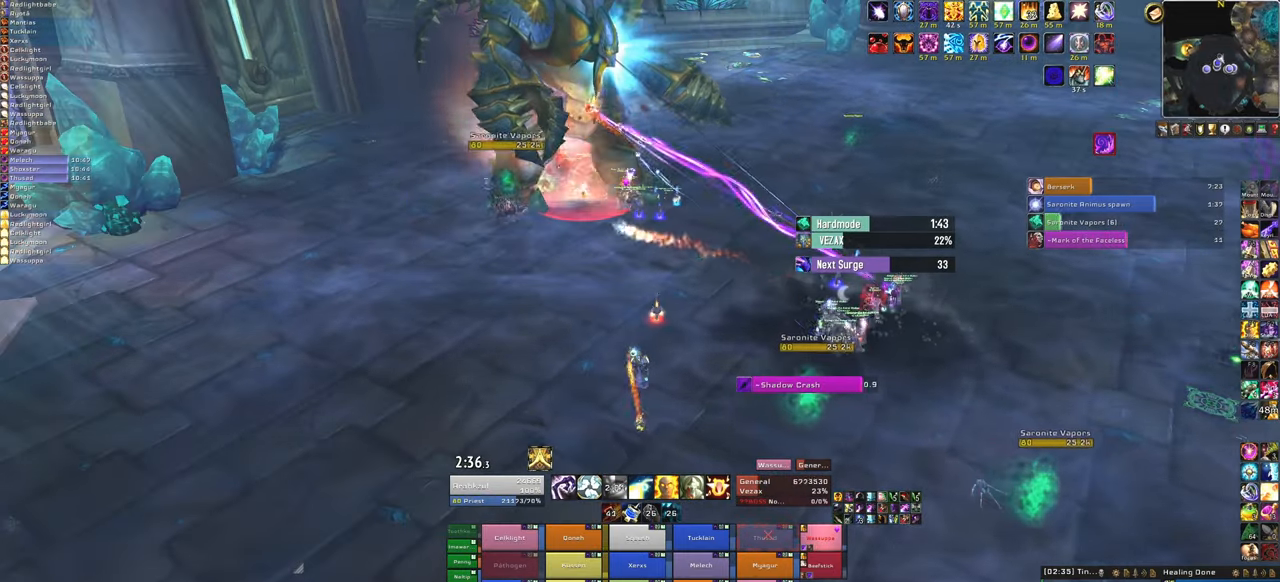
{"keys": [], "mouse": [], "events": []}
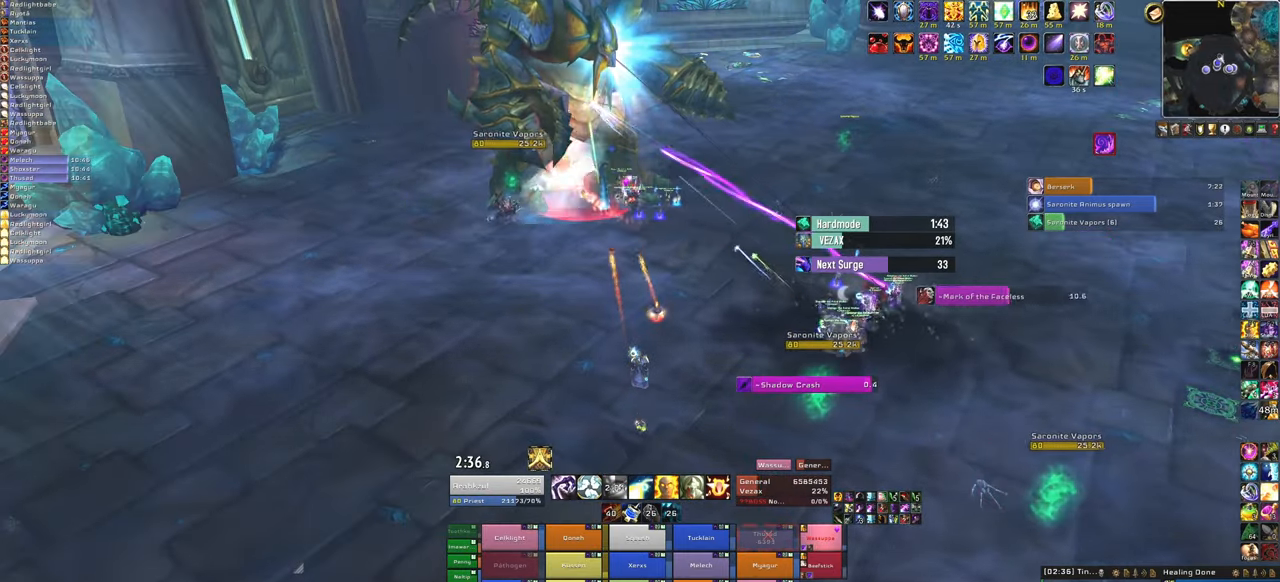
{"keys": [], "mouse": [], "events": []}
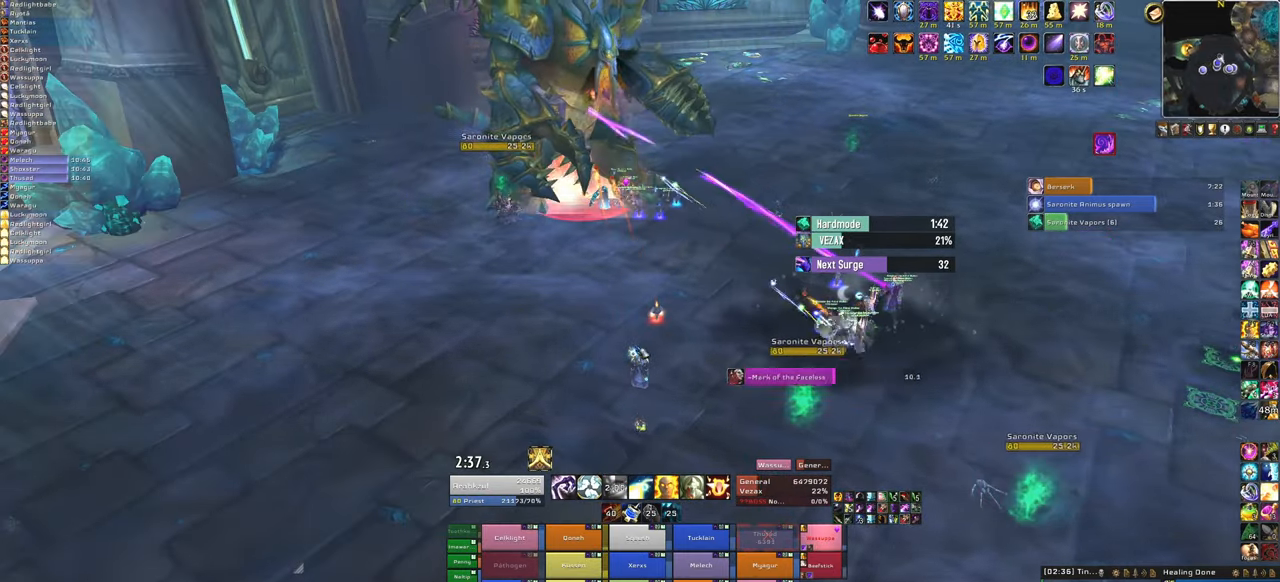
{"keys": [], "mouse": ["right"], "events": [[100, "mouse_right", "down"]]}
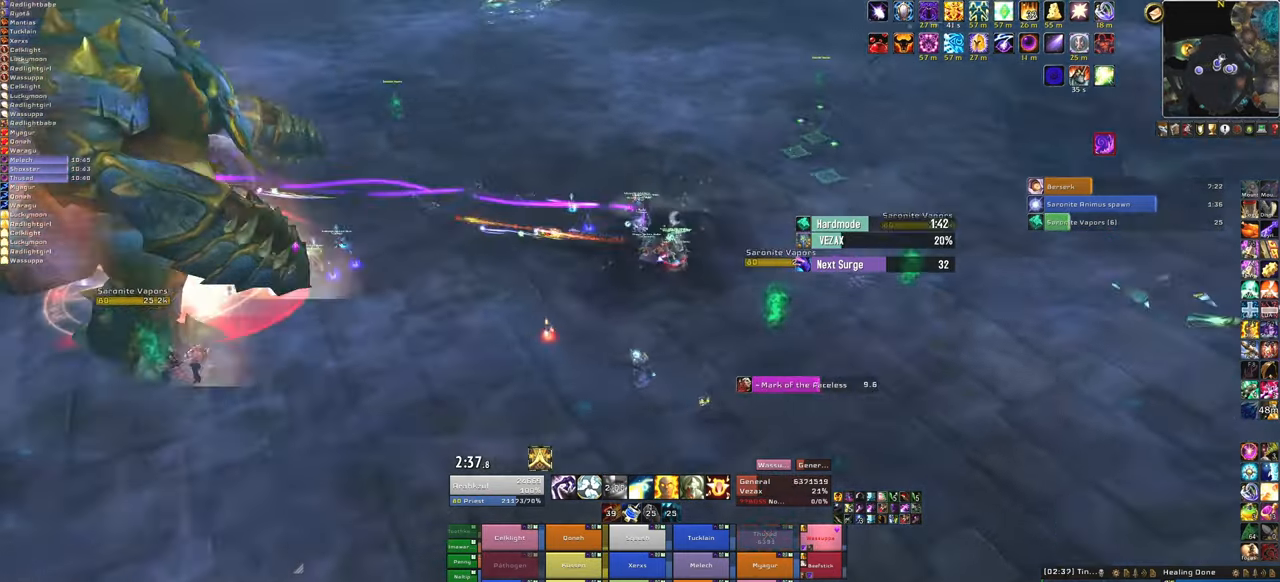
{"keys": ["w"], "mouse": ["right"], "events": [[234, "w", "down"]]}
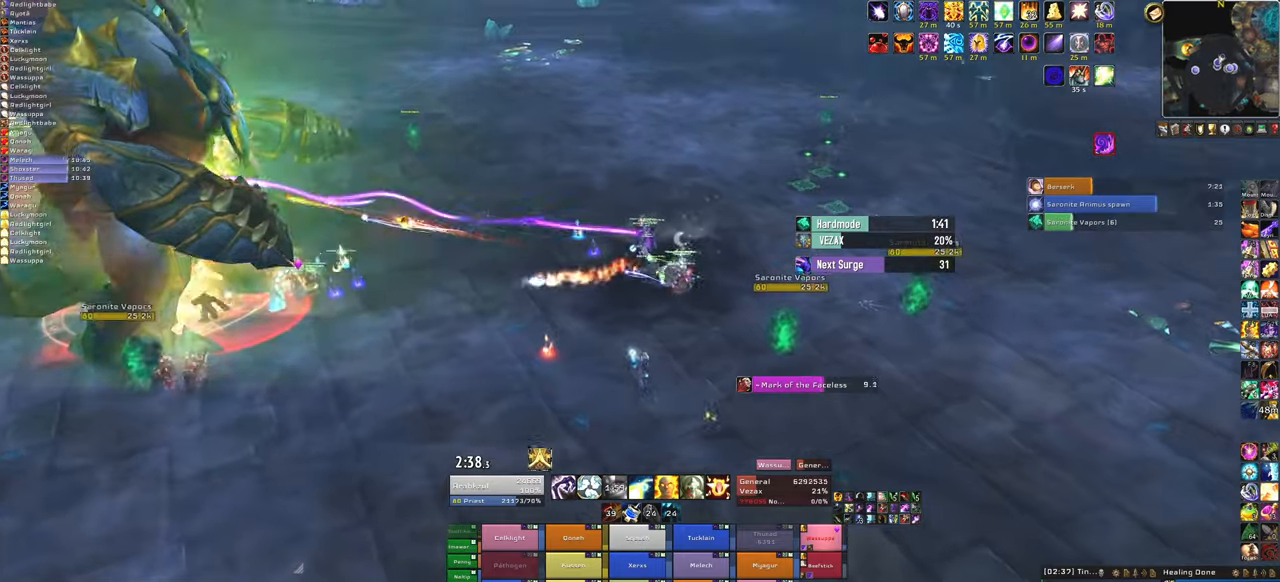
{"keys": [], "mouse": ["right"], "events": [[100, "w", "up"], [200, "d", "down"], [501, "d", "up"]]}
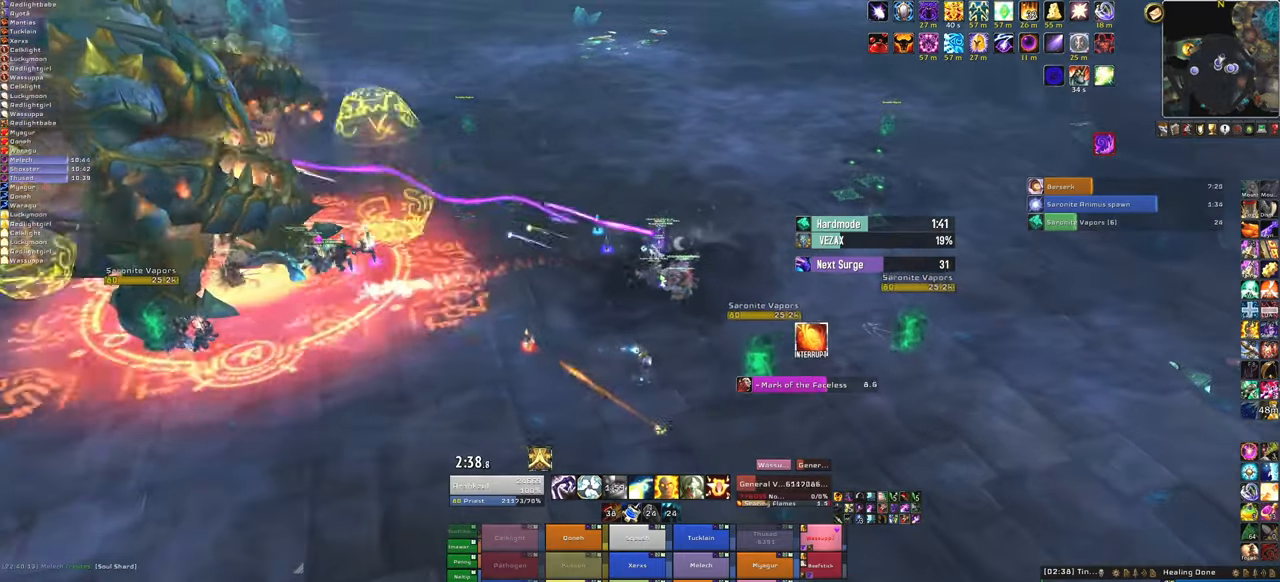
{"keys": [], "mouse": ["right"], "events": []}
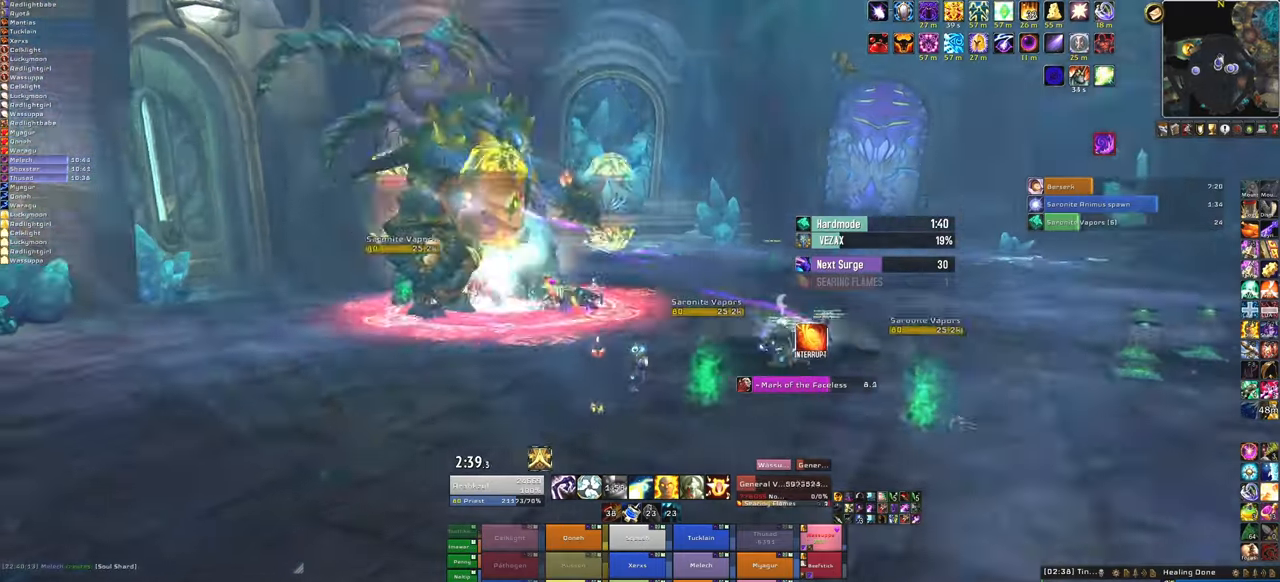
{"keys": ["a"], "mouse": ["right"], "events": [[200, "a", "down"]]}
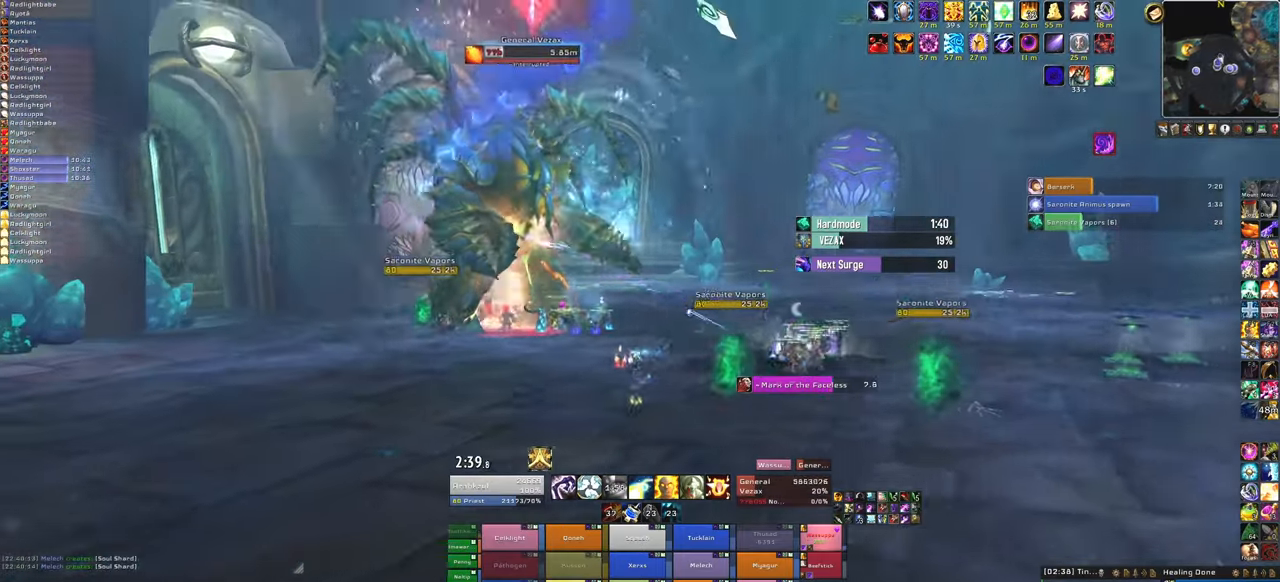
{"keys": [], "mouse": ["right"], "events": [[200, "a", "up"]]}
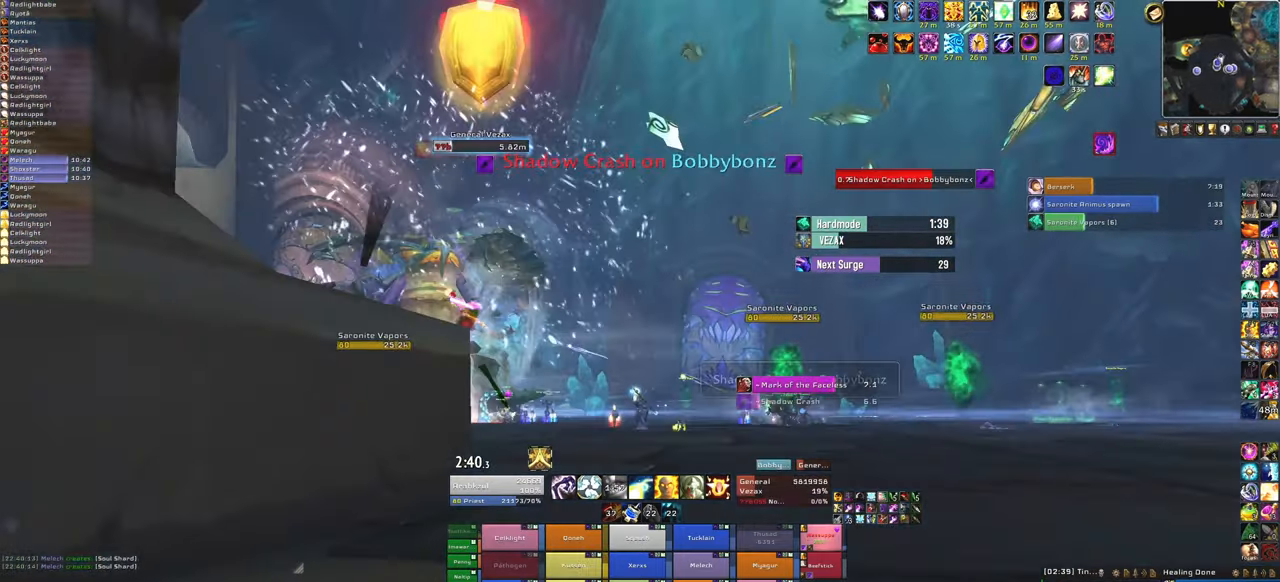
{"keys": [], "mouse": ["right"], "events": []}
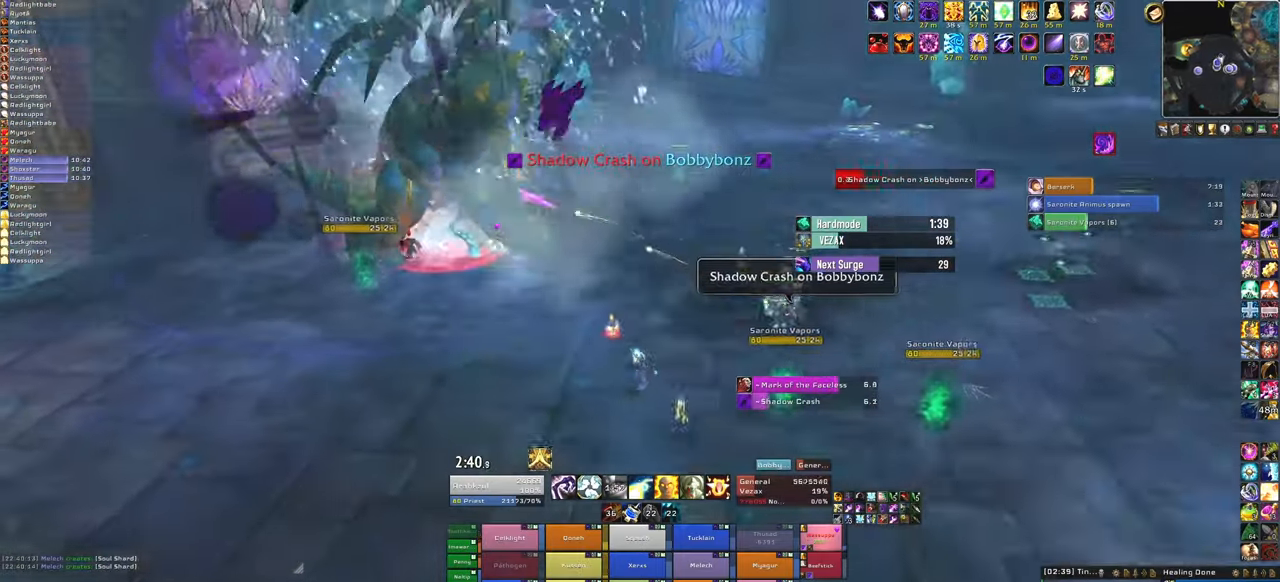
{"keys": ["a"], "mouse": ["right"], "events": [[367, "a", "down"]]}
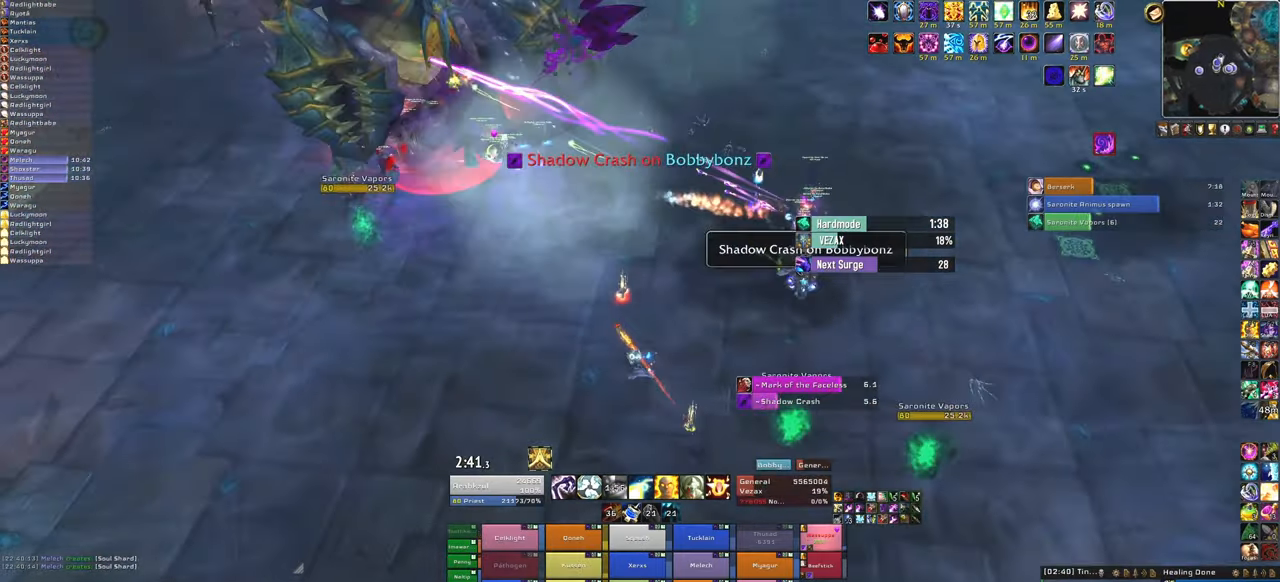
{"keys": [], "mouse": [], "events": [[200, "a", "up"], [401, "mouse_right", "up"]]}
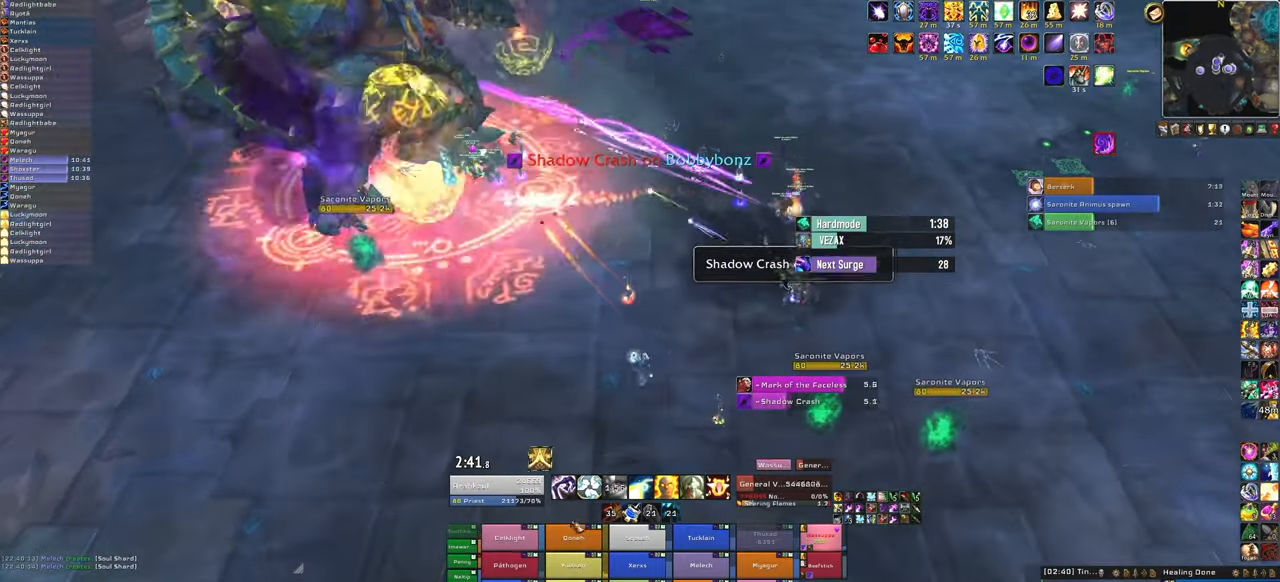
{"keys": [], "mouse": [], "events": []}
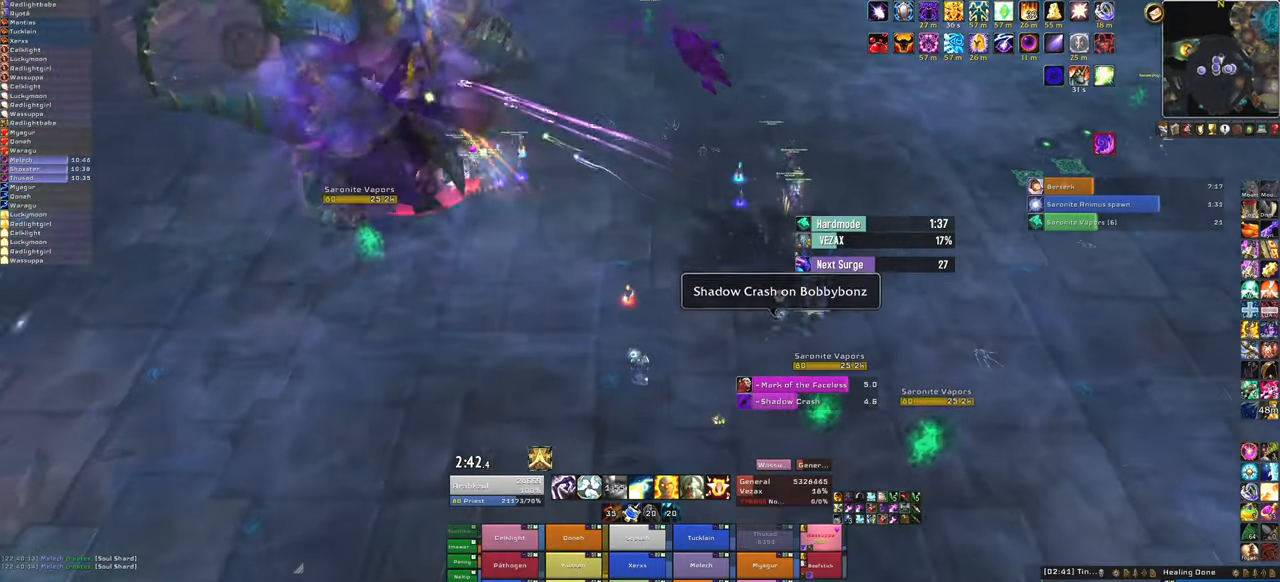
{"keys": [], "mouse": [], "events": []}